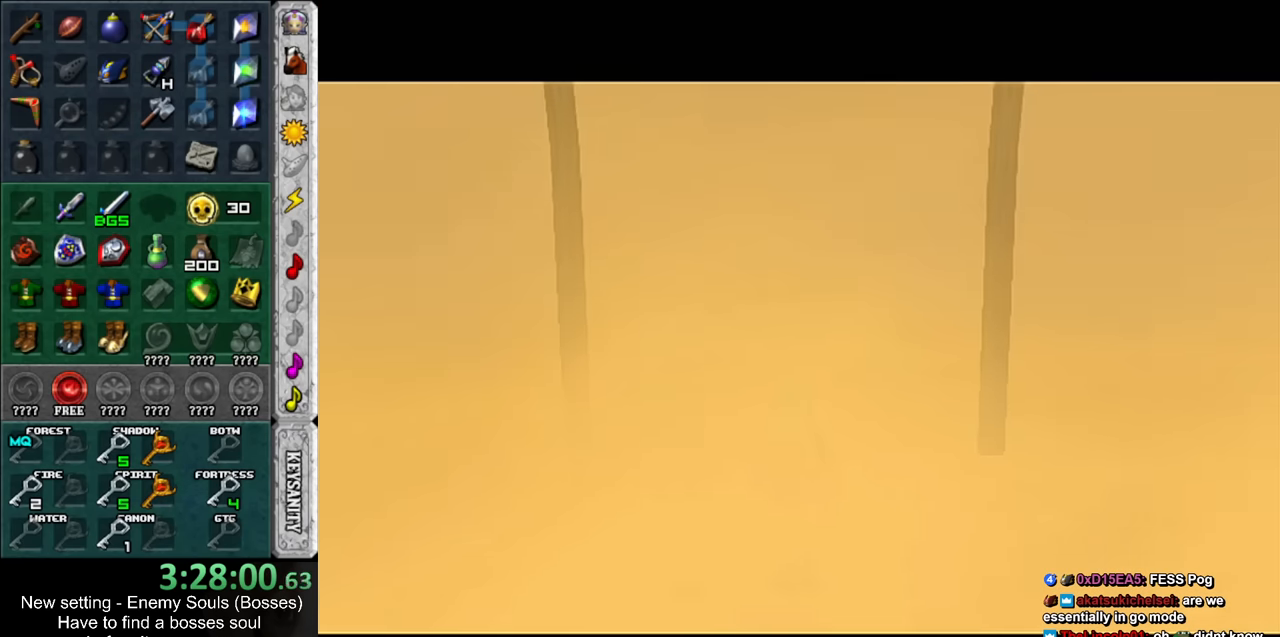
Gameplay with a controller (Nintendo layout); each line is a JSON object with the inputs held at the frame after it. "events" lists button and stick changes between this image and that frame as [ms after this image, input, new state], when the widget could be followed in between. Not read: L3 R3.
{"buttons": [], "left_stick": "center", "right_stick": "center", "events": [[267, "Y", "down"], [367, "Y", "up"], [450, "left_stick", "center"]]}
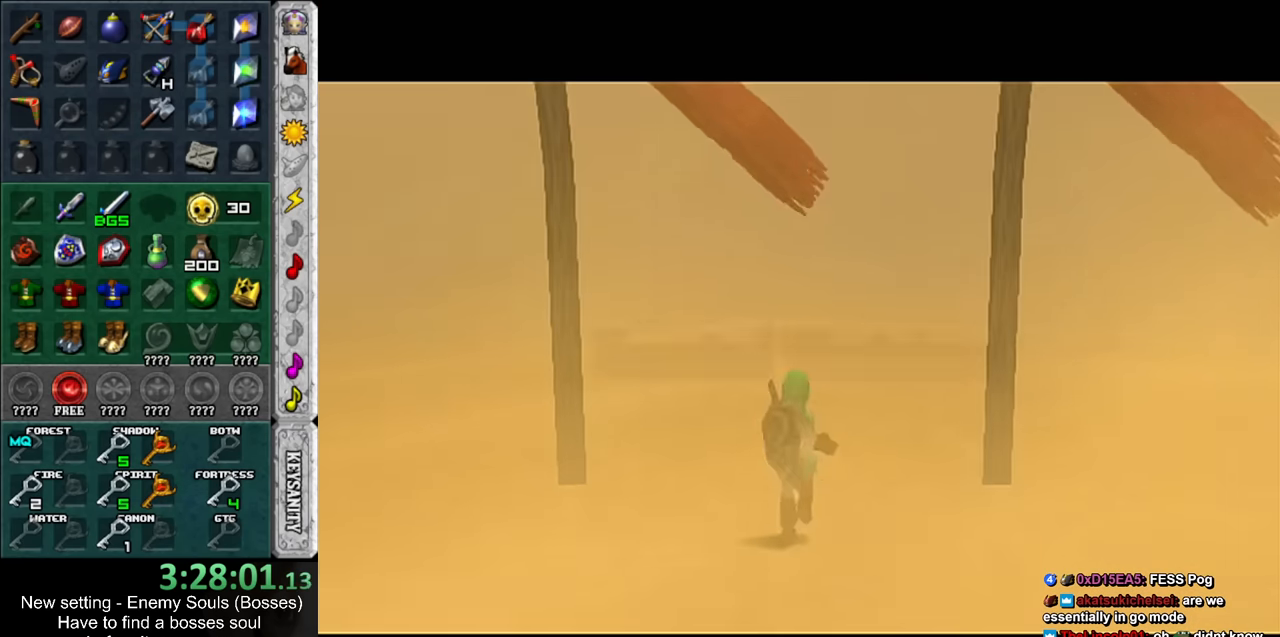
{"buttons": ["L1"], "left_stick": "down", "right_stick": "center", "events": [[50, "left_stick", "down"], [184, "L1", "down"]]}
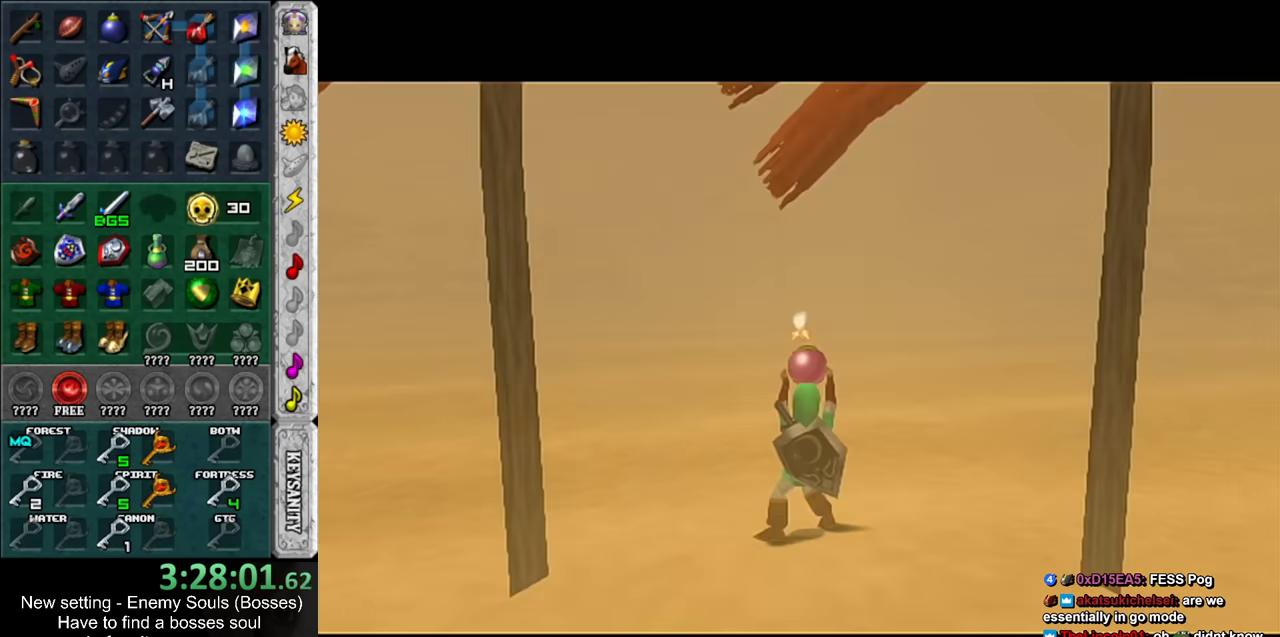
{"buttons": ["L1"], "left_stick": "down", "right_stick": "center", "events": []}
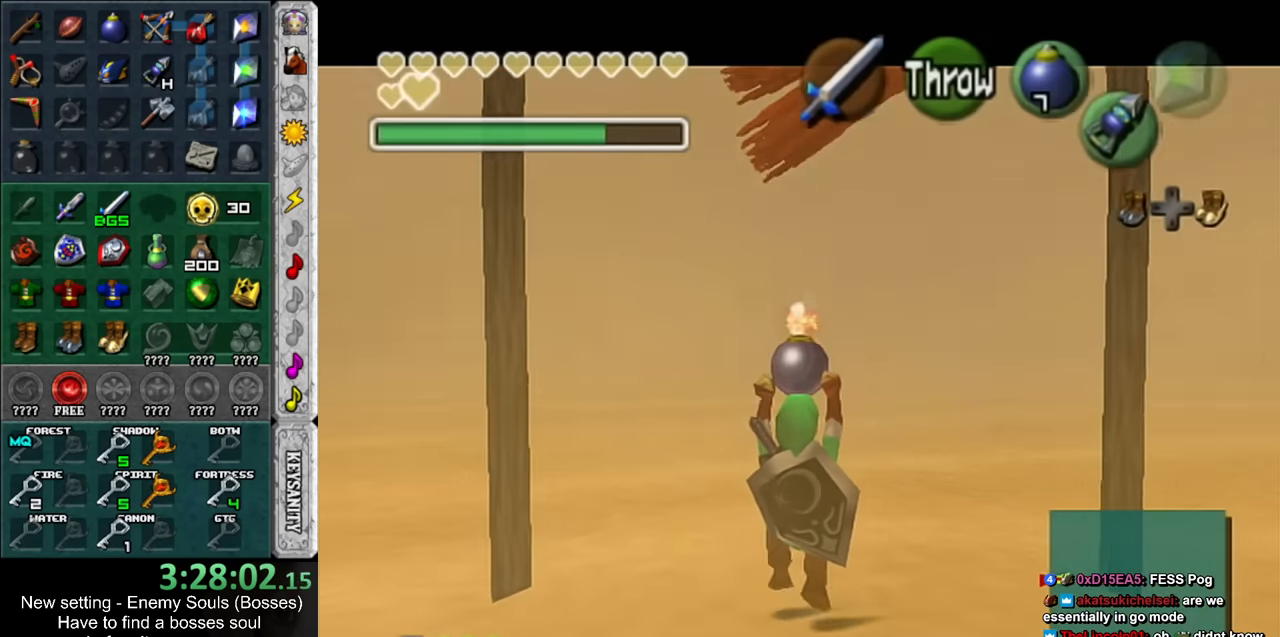
{"buttons": ["L1"], "left_stick": "down", "right_stick": "center", "events": []}
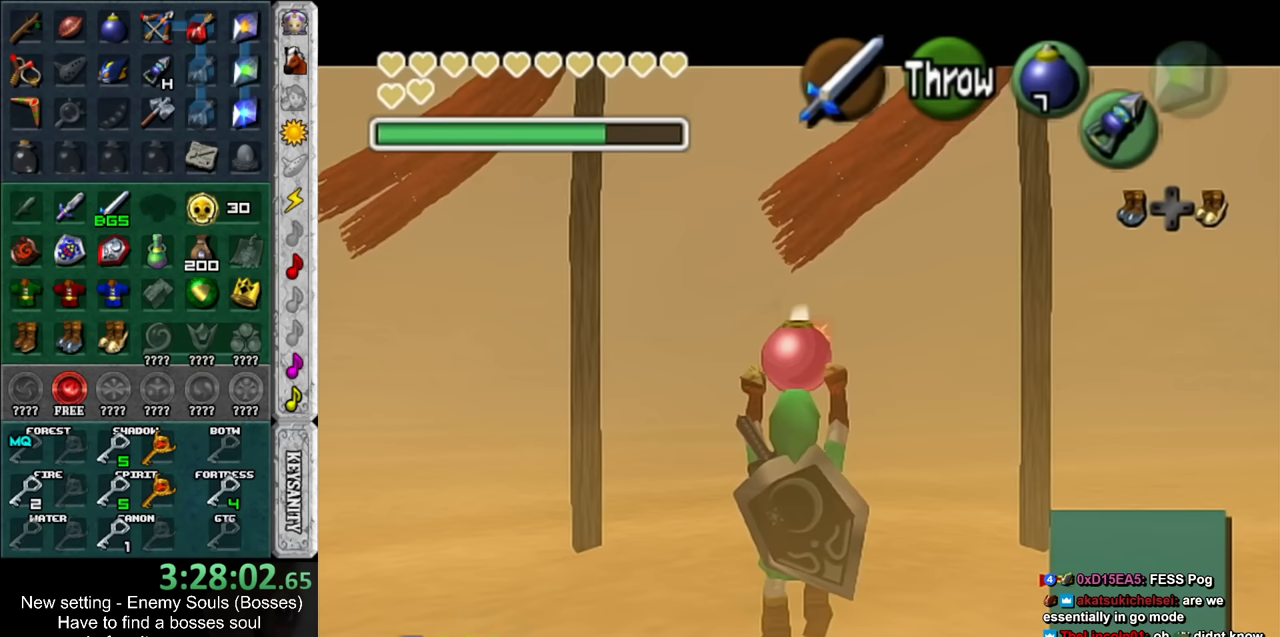
{"buttons": ["L1"], "left_stick": "down", "right_stick": "center", "events": []}
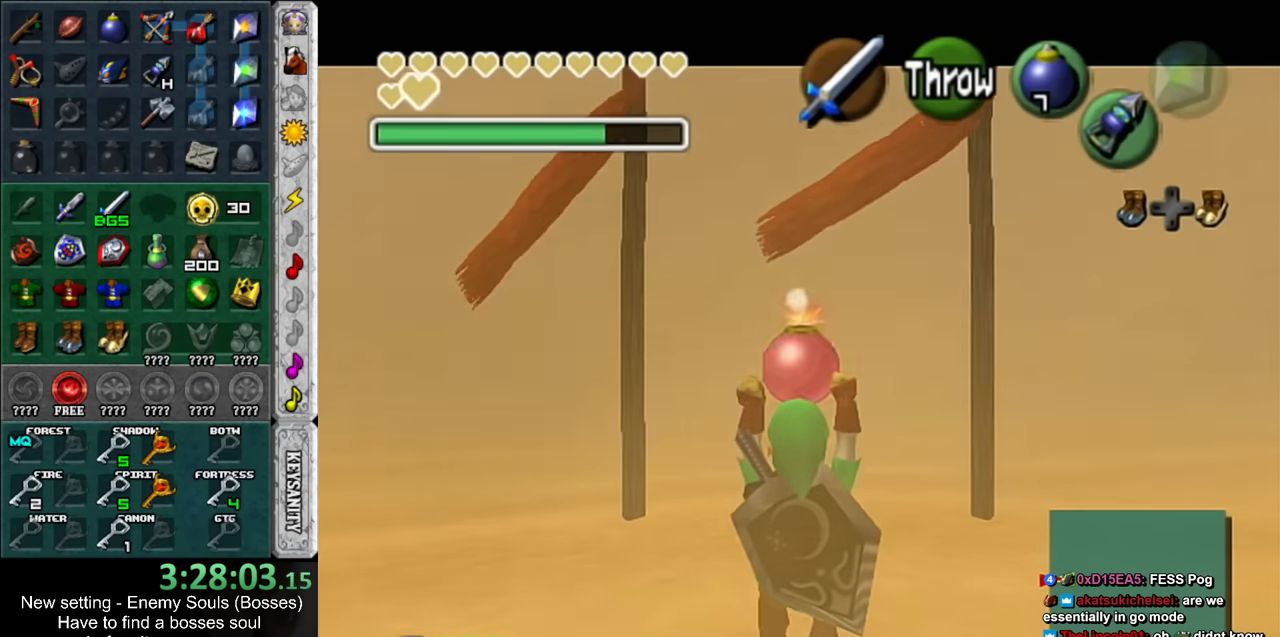
{"buttons": ["L1"], "left_stick": "down", "right_stick": "center", "events": []}
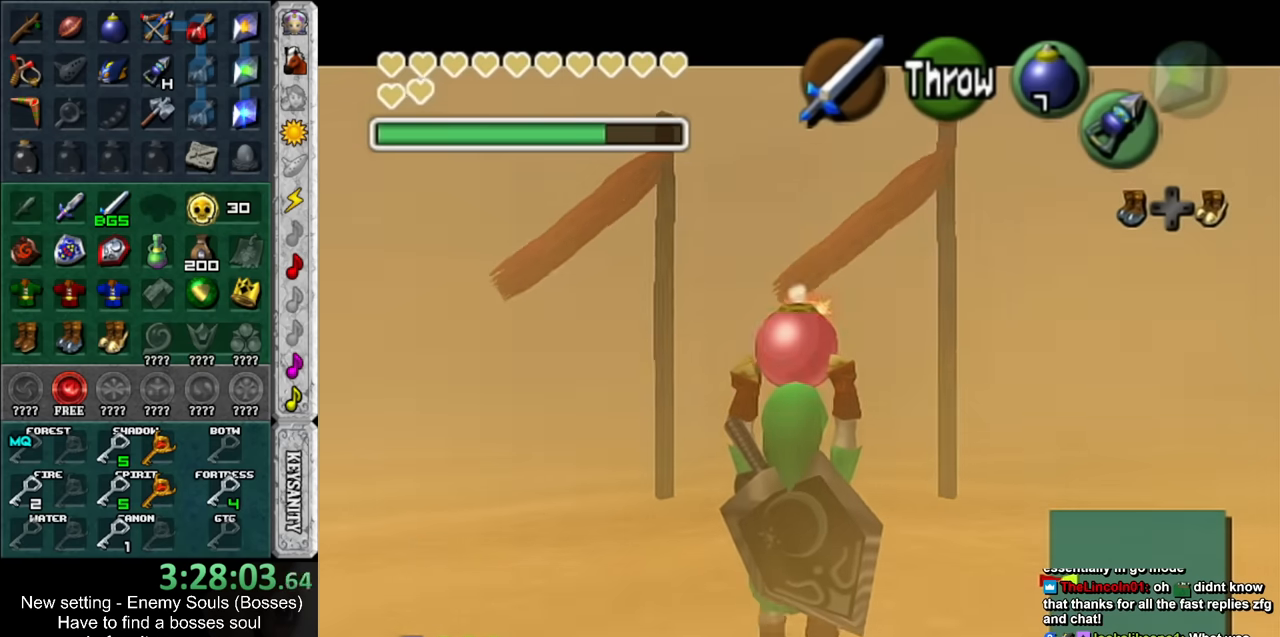
{"buttons": ["L1", "R1"], "left_stick": "center", "right_stick": "center", "events": [[50, "R1", "down"], [200, "left_stick", "center"]]}
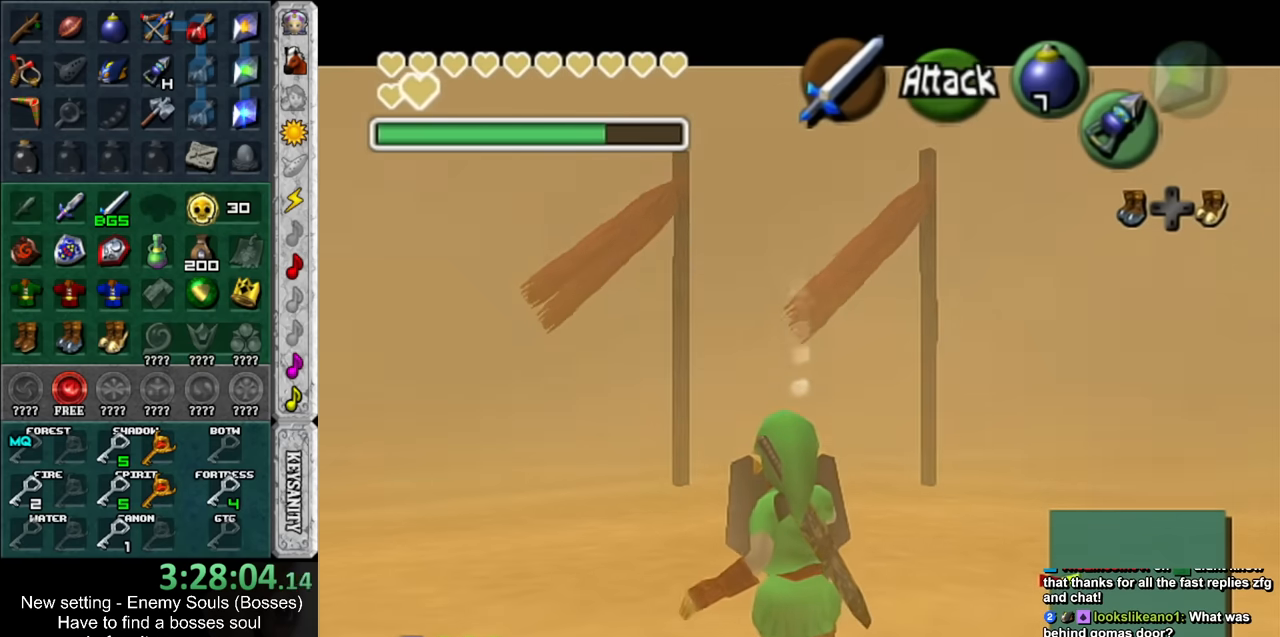
{"buttons": [], "left_stick": "center", "right_stick": "center", "events": [[150, "A", "down"], [267, "A", "up"], [300, "L1", "up"], [300, "R1", "up"]]}
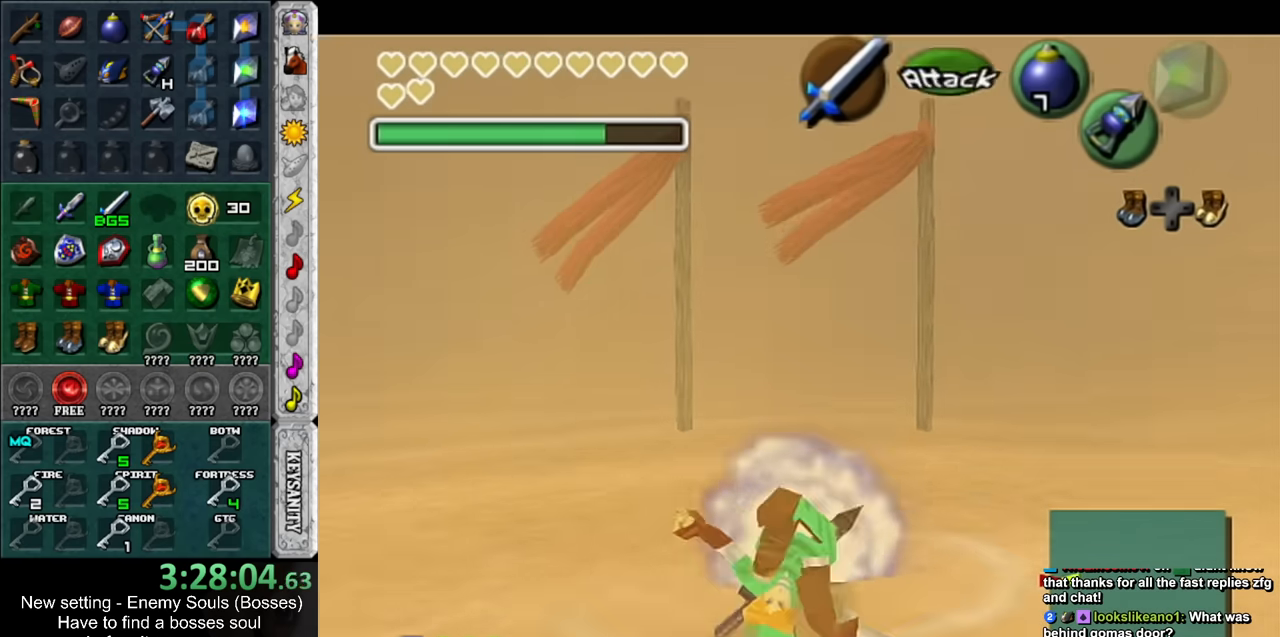
{"buttons": ["L1"], "left_stick": "center", "right_stick": "center", "events": [[167, "L1", "down"], [167, "R1", "down"], [333, "R1", "up"]]}
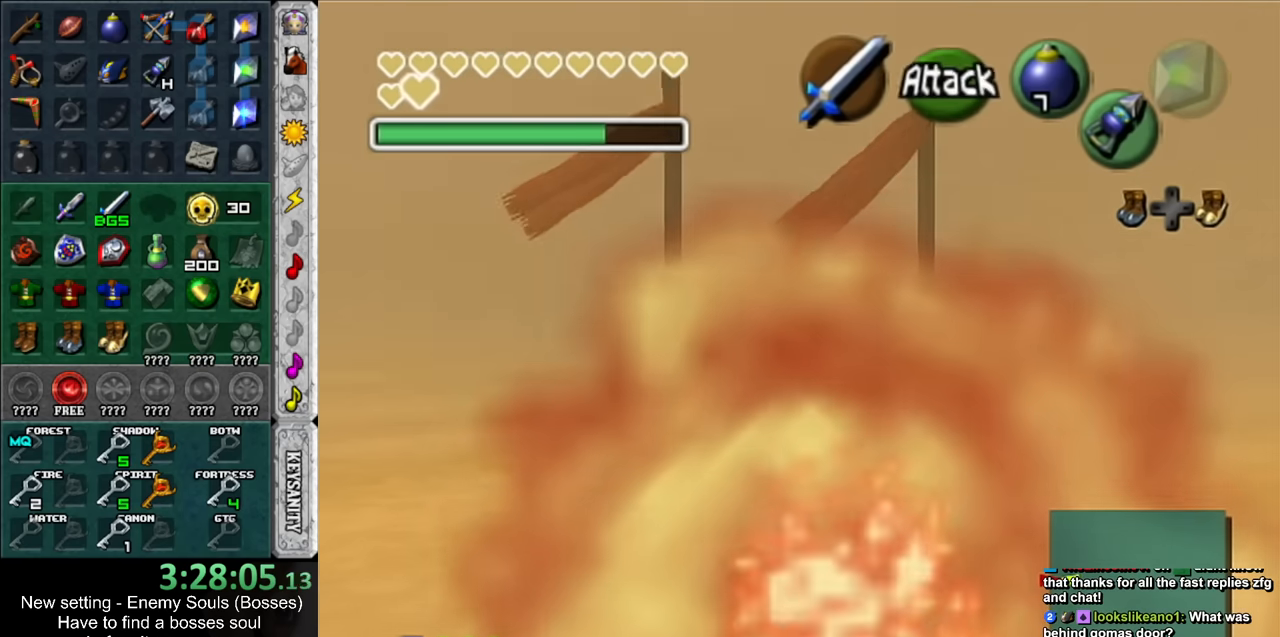
{"buttons": ["L1"], "left_stick": "center", "right_stick": "center", "events": []}
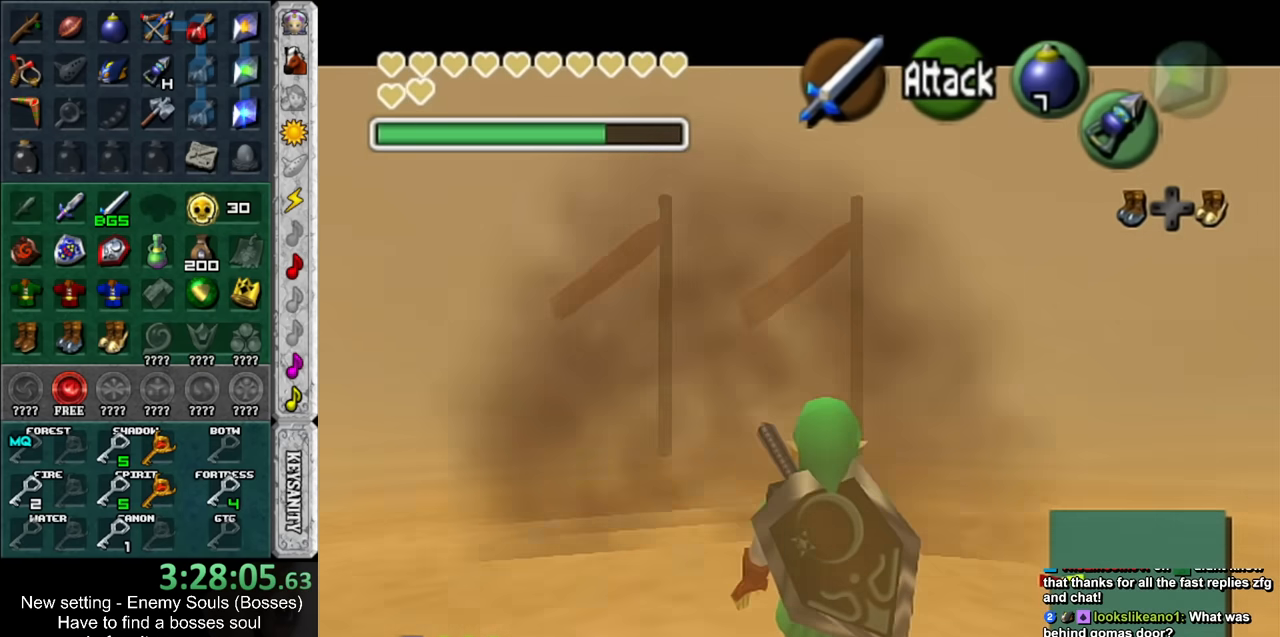
{"buttons": ["L1"], "left_stick": "center", "right_stick": "center", "events": []}
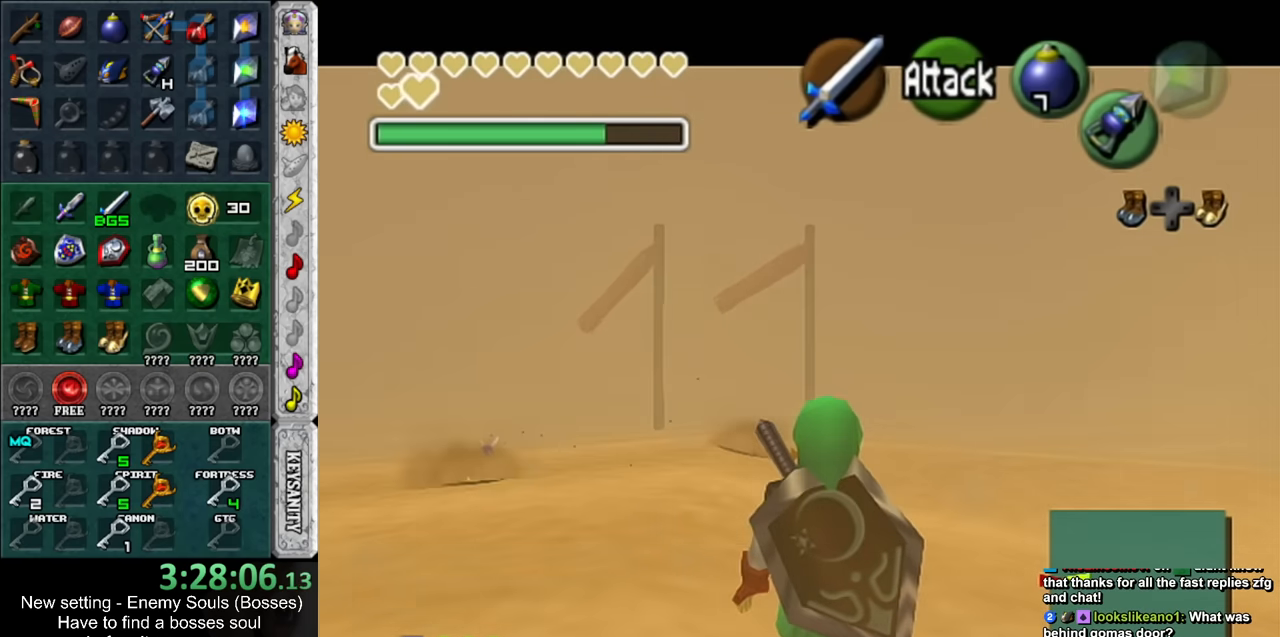
{"buttons": ["L1"], "left_stick": "center", "right_stick": "center", "events": []}
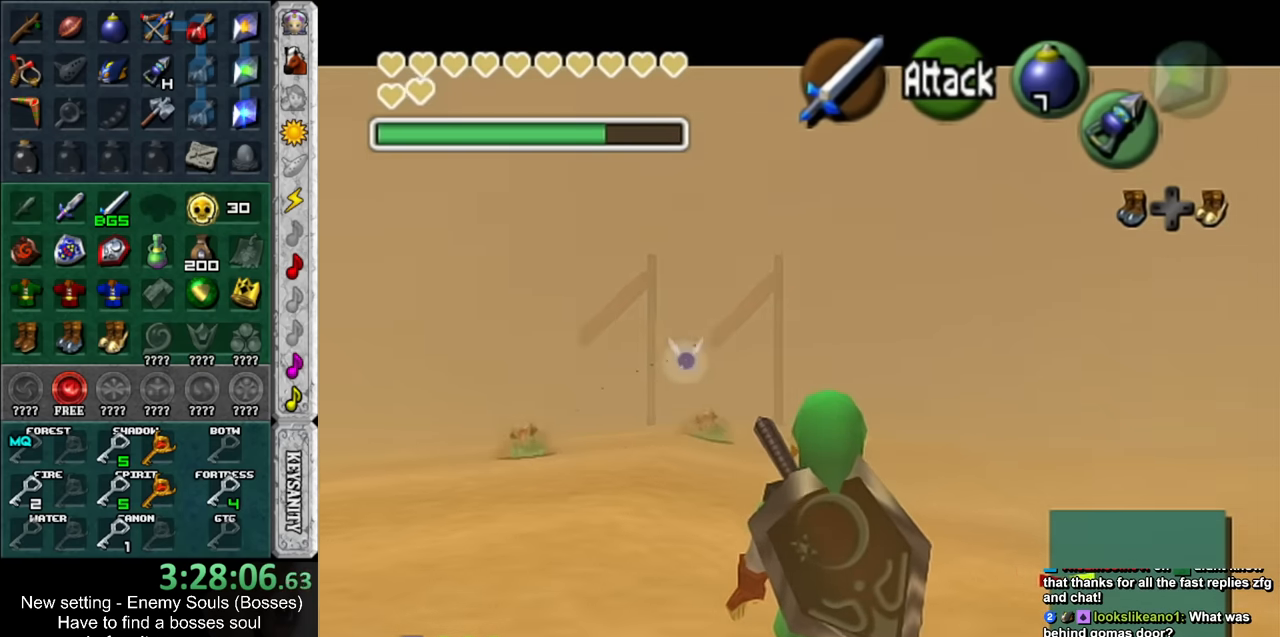
{"buttons": [], "left_stick": "center", "right_stick": "center", "events": [[383, "L1", "up"]]}
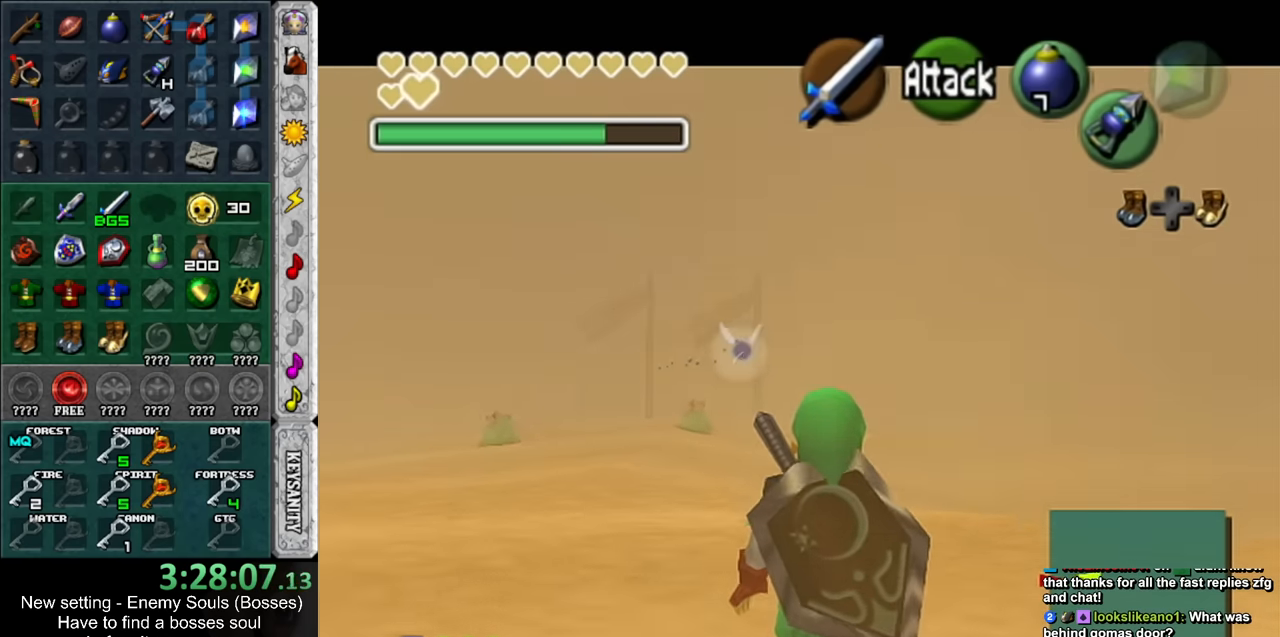
{"buttons": ["L1"], "left_stick": "center", "right_stick": "center", "events": [[200, "L1", "down"]]}
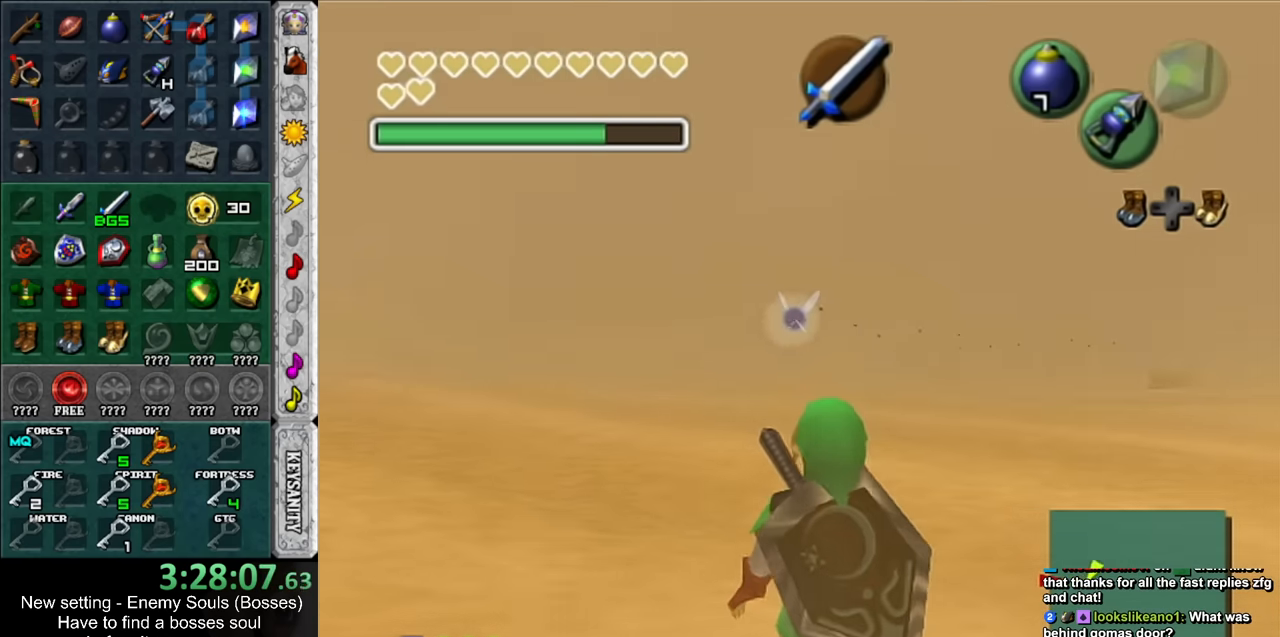
{"buttons": ["L1"], "left_stick": "center", "right_stick": "center", "events": []}
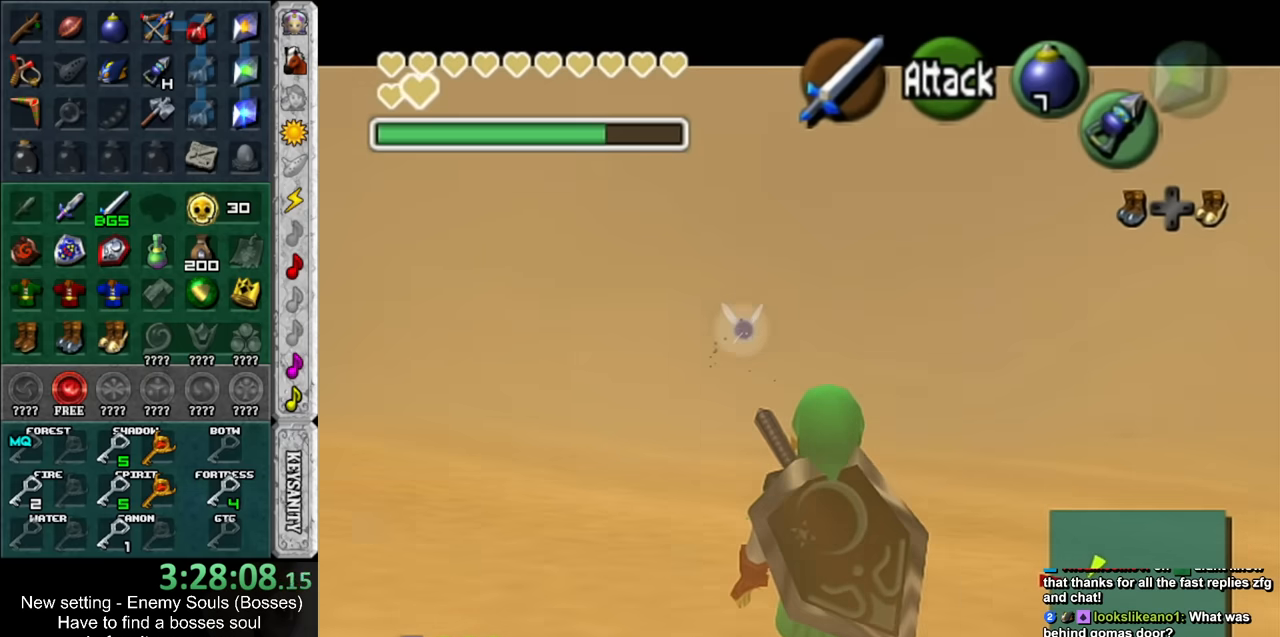
{"buttons": ["L1"], "left_stick": "center", "right_stick": "center", "events": []}
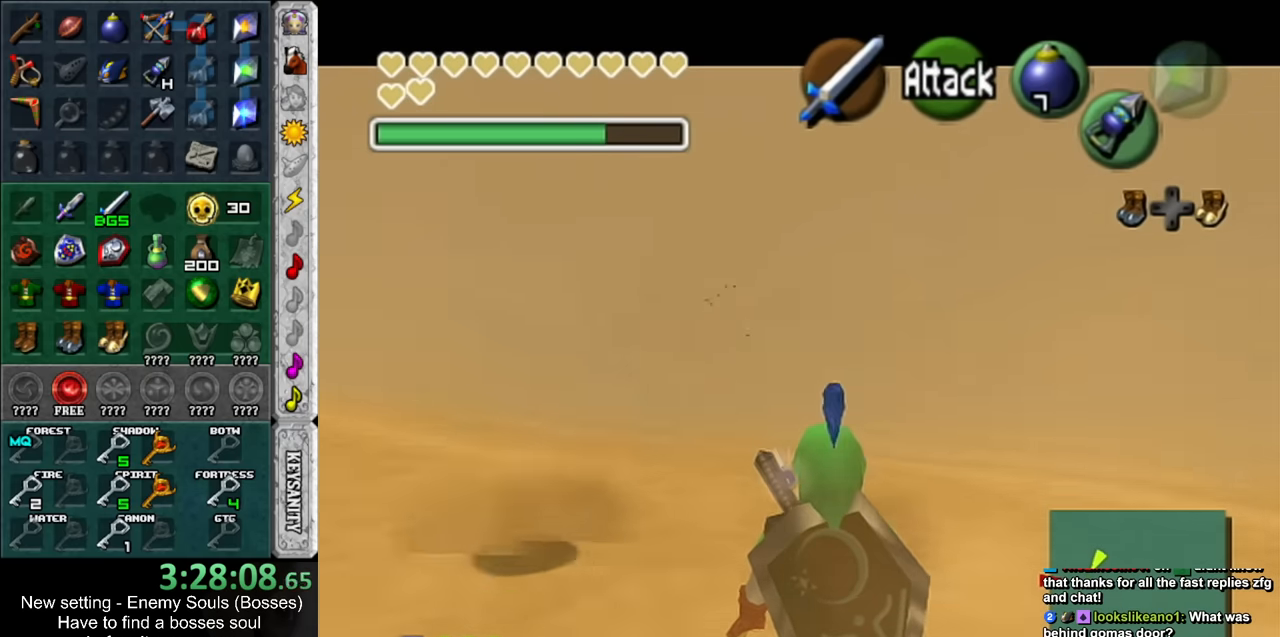
{"buttons": ["L1"], "left_stick": "center", "right_stick": "center", "events": []}
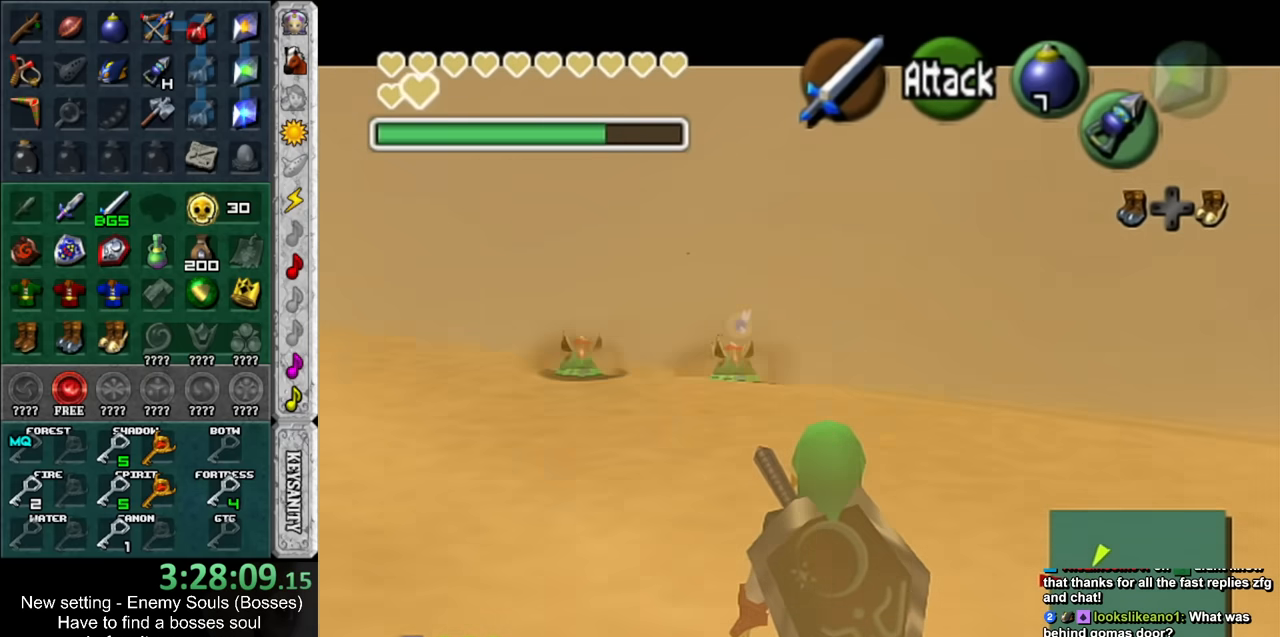
{"buttons": ["L1"], "left_stick": "center", "right_stick": "center", "events": [[116, "L1", "up"], [300, "L1", "down"]]}
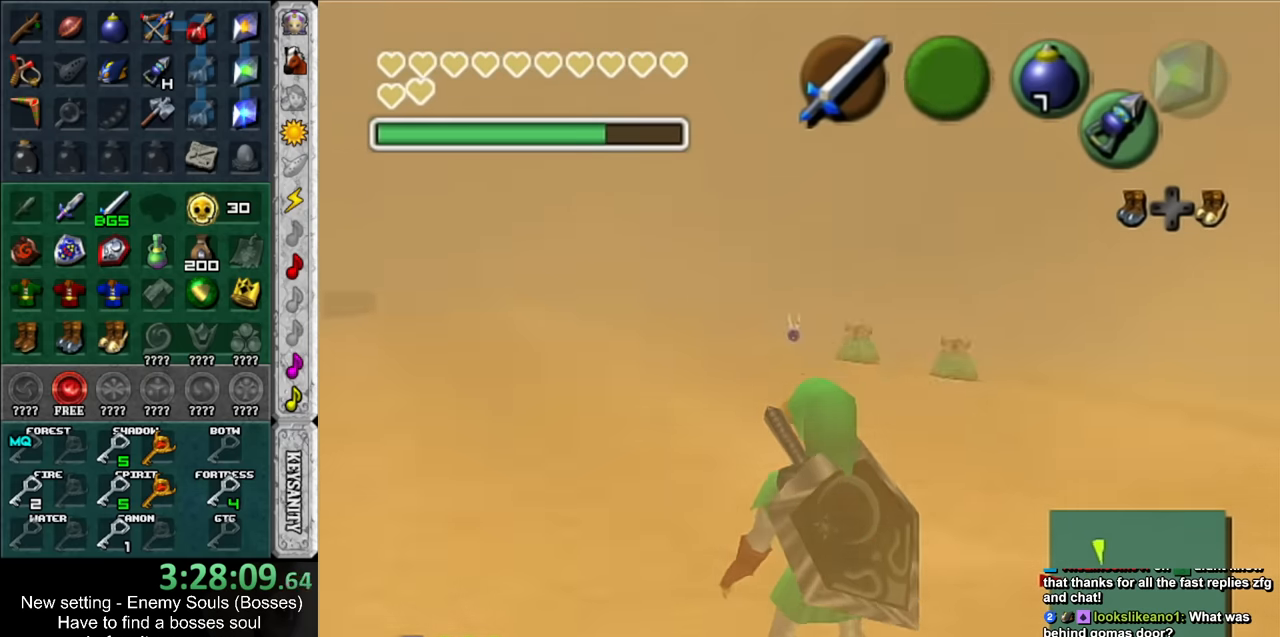
{"buttons": ["L1"], "left_stick": "center", "right_stick": "center", "events": []}
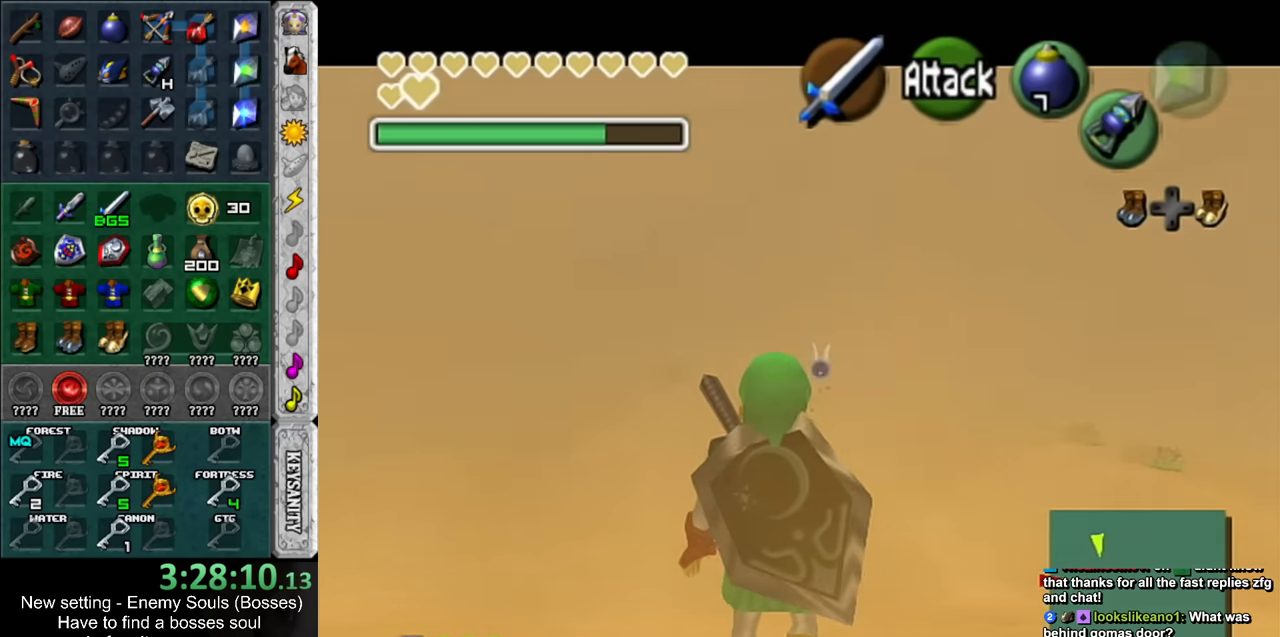
{"buttons": ["L1"], "left_stick": "center", "right_stick": "center", "events": [[116, "L1", "up"], [366, "L1", "down"]]}
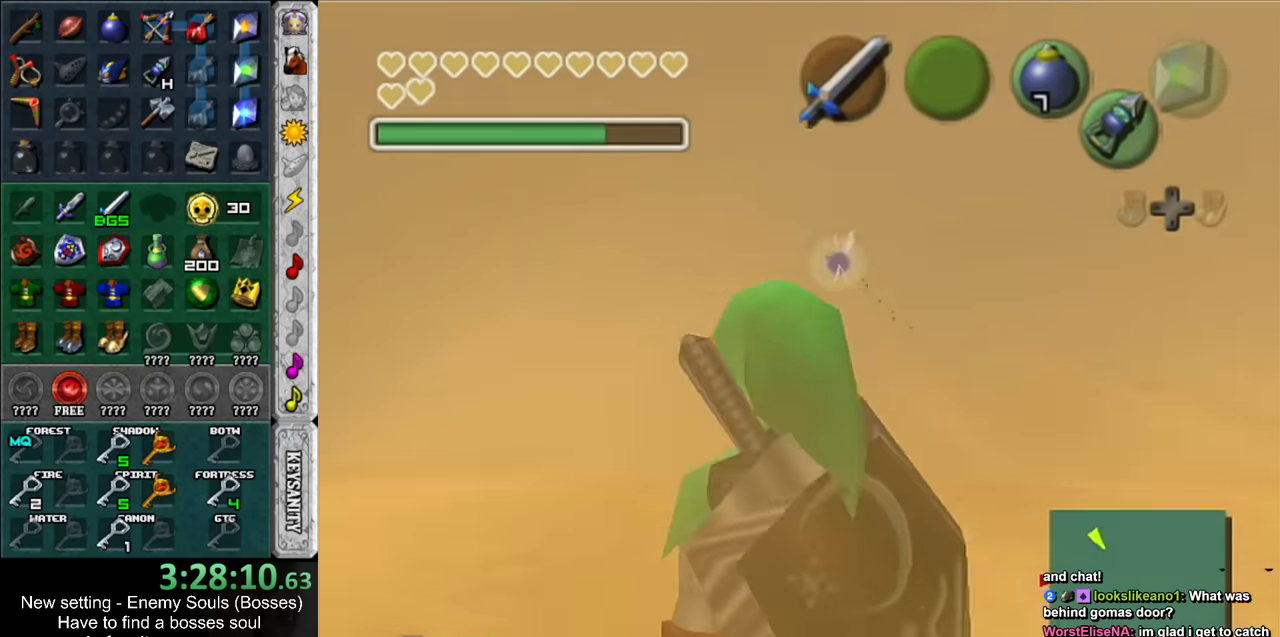
{"buttons": [], "left_stick": "center", "right_stick": "center", "events": [[300, "L1", "up"]]}
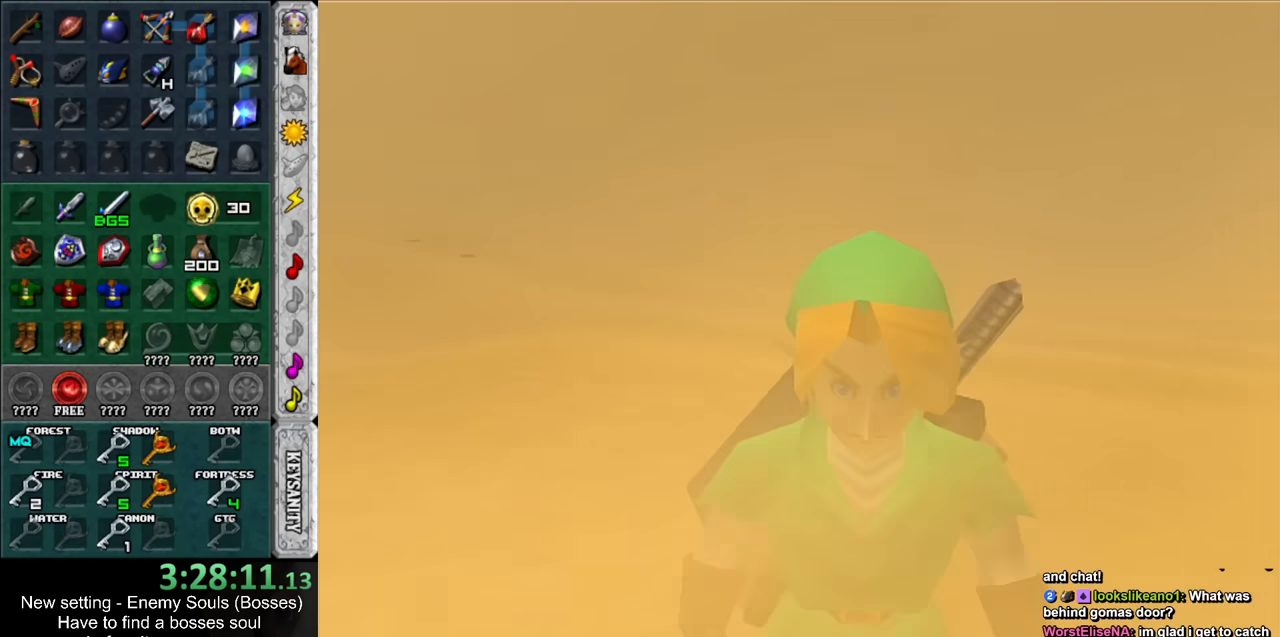
{"buttons": [], "left_stick": "up", "right_stick": "center", "events": [[84, "left_stick", "up"]]}
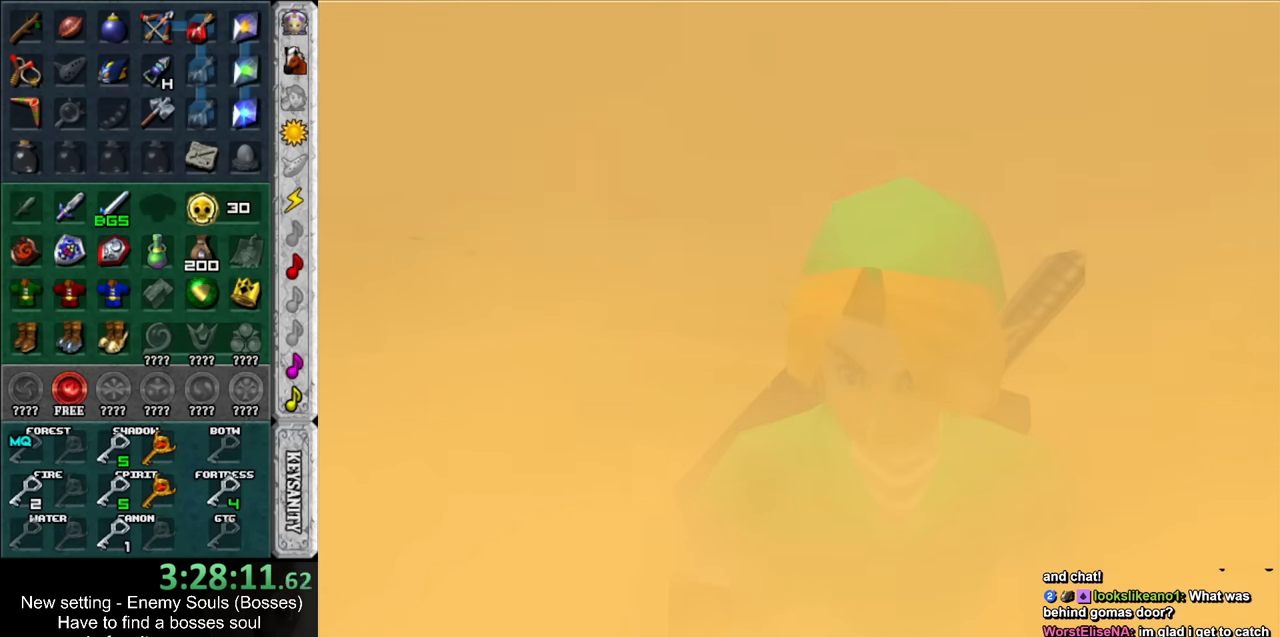
{"buttons": [], "left_stick": "up", "right_stick": "center", "events": []}
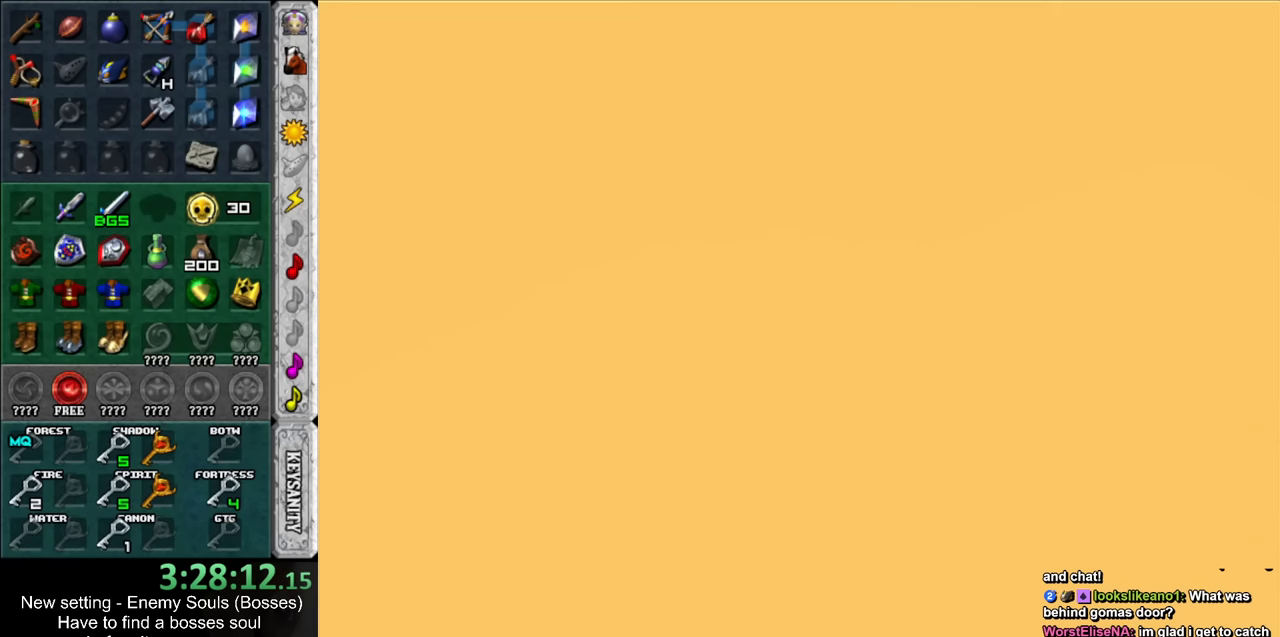
{"buttons": [], "left_stick": "up", "right_stick": "center", "events": []}
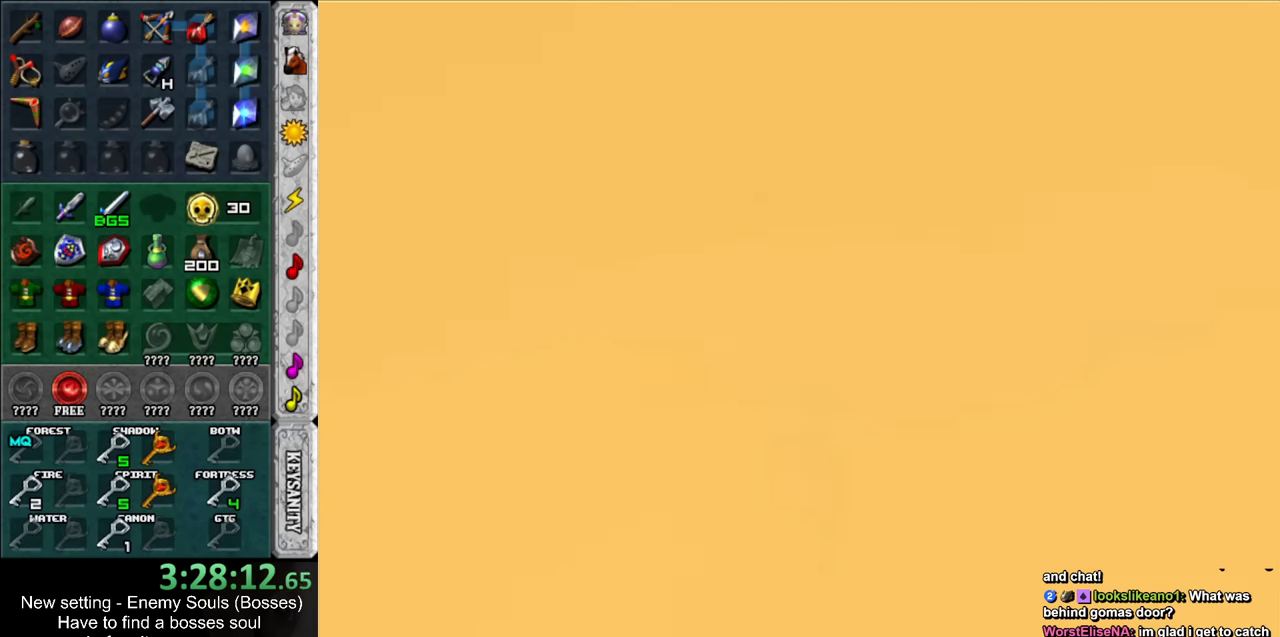
{"buttons": [], "left_stick": "up", "right_stick": "center", "events": []}
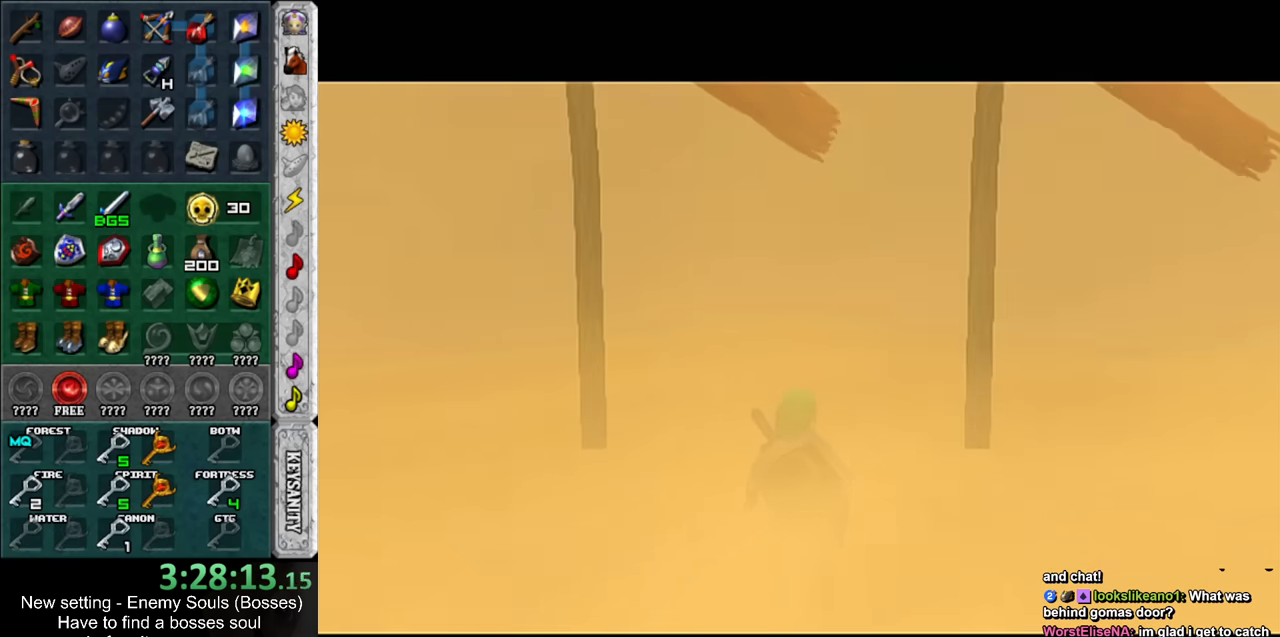
{"buttons": [], "left_stick": "up", "right_stick": "center", "events": []}
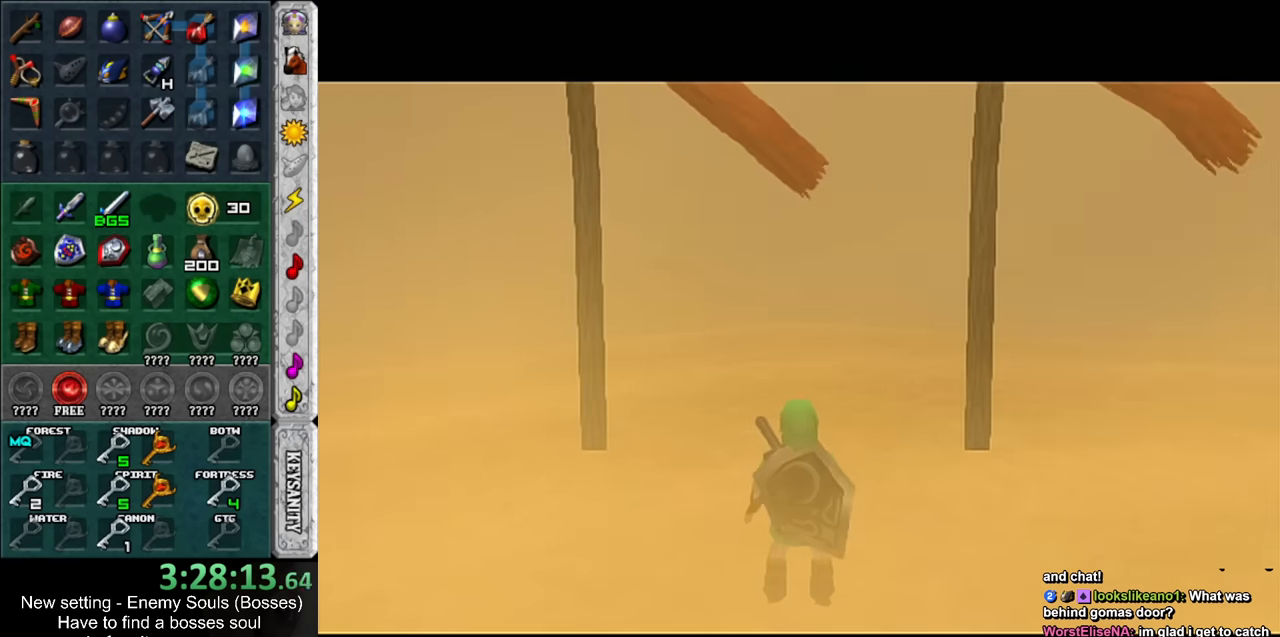
{"buttons": [], "left_stick": "center", "right_stick": "center", "events": [[117, "Y", "down"], [200, "Y", "up"], [450, "left_stick", "center"]]}
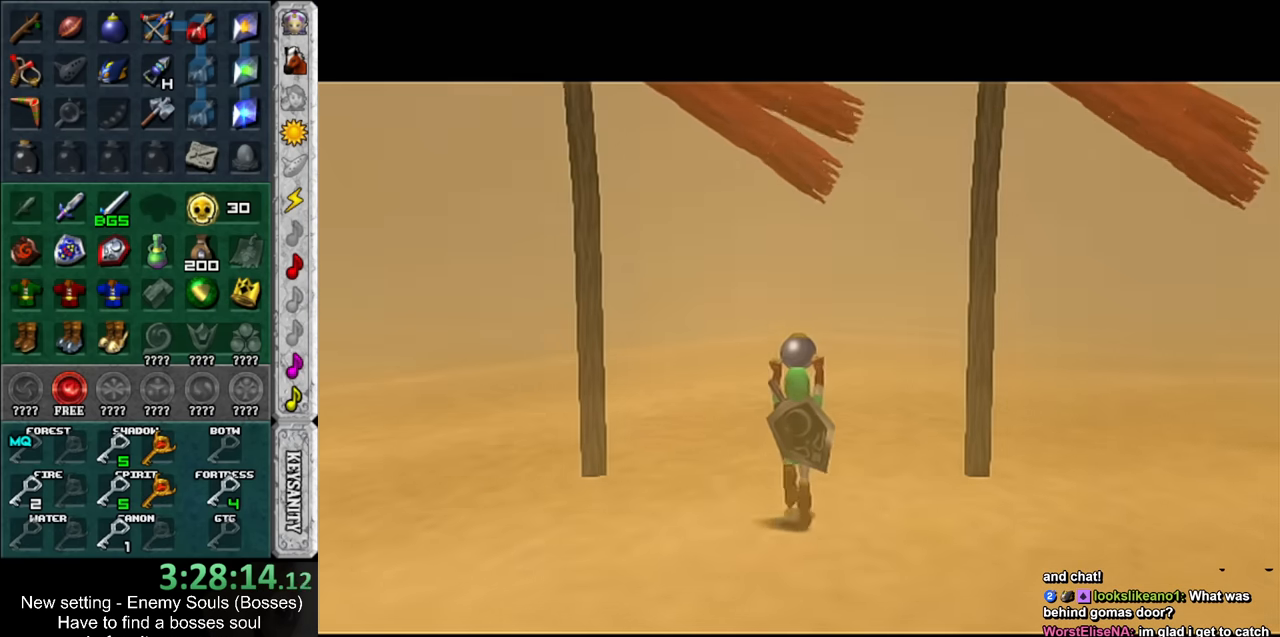
{"buttons": ["L1"], "left_stick": "down", "right_stick": "center", "events": [[50, "left_stick", "down"], [150, "L1", "down"]]}
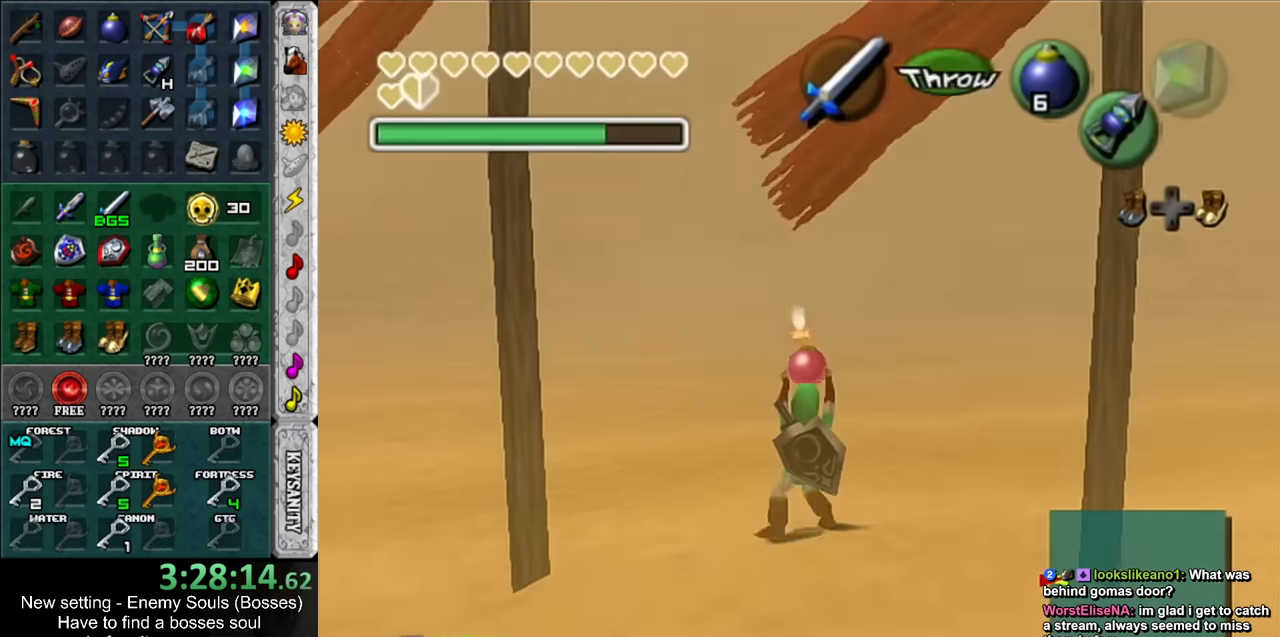
{"buttons": ["L1"], "left_stick": "down", "right_stick": "center", "events": []}
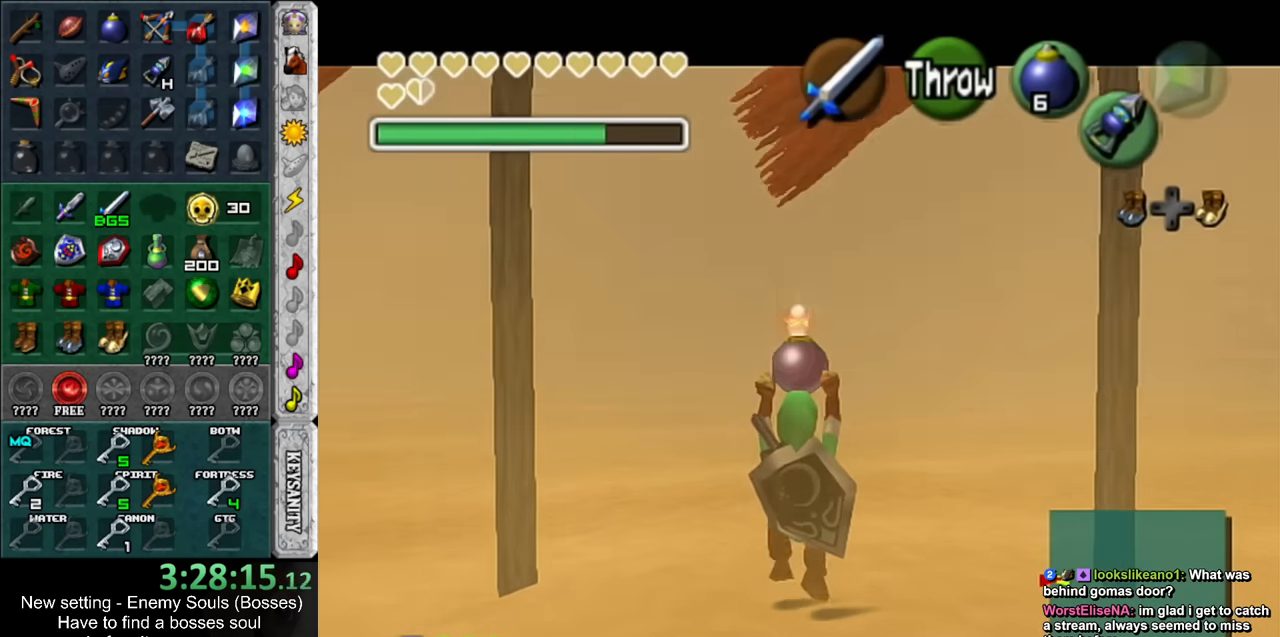
{"buttons": ["L1"], "left_stick": "down", "right_stick": "center", "events": []}
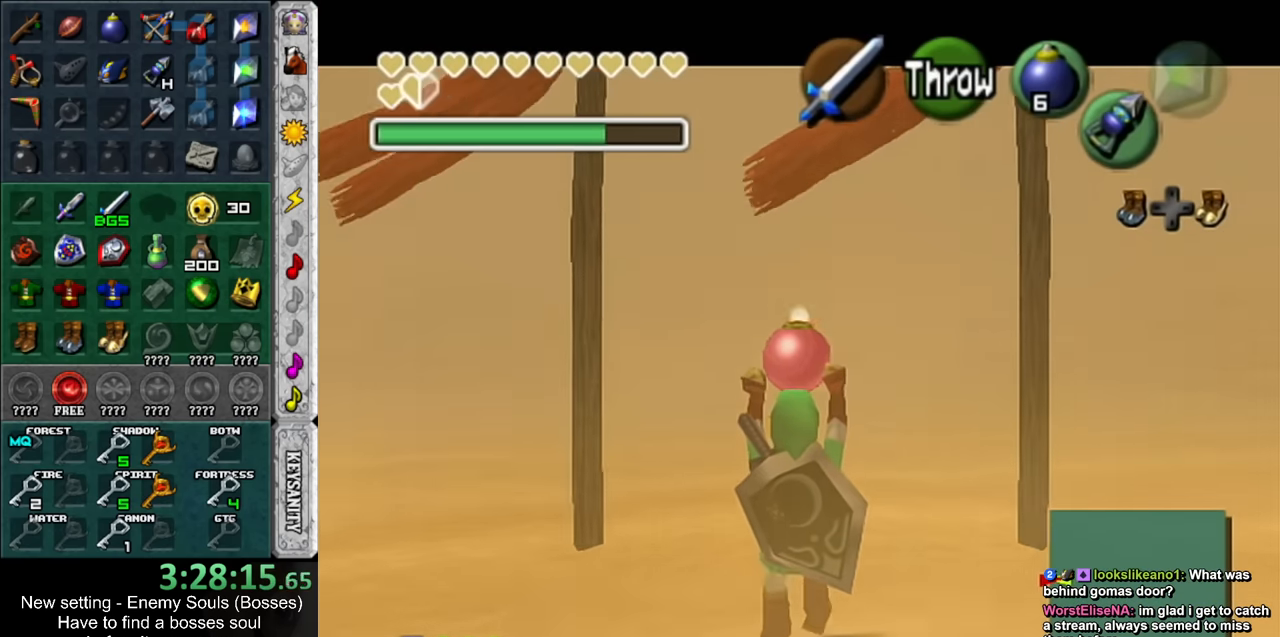
{"buttons": ["L1"], "left_stick": "down", "right_stick": "center", "events": []}